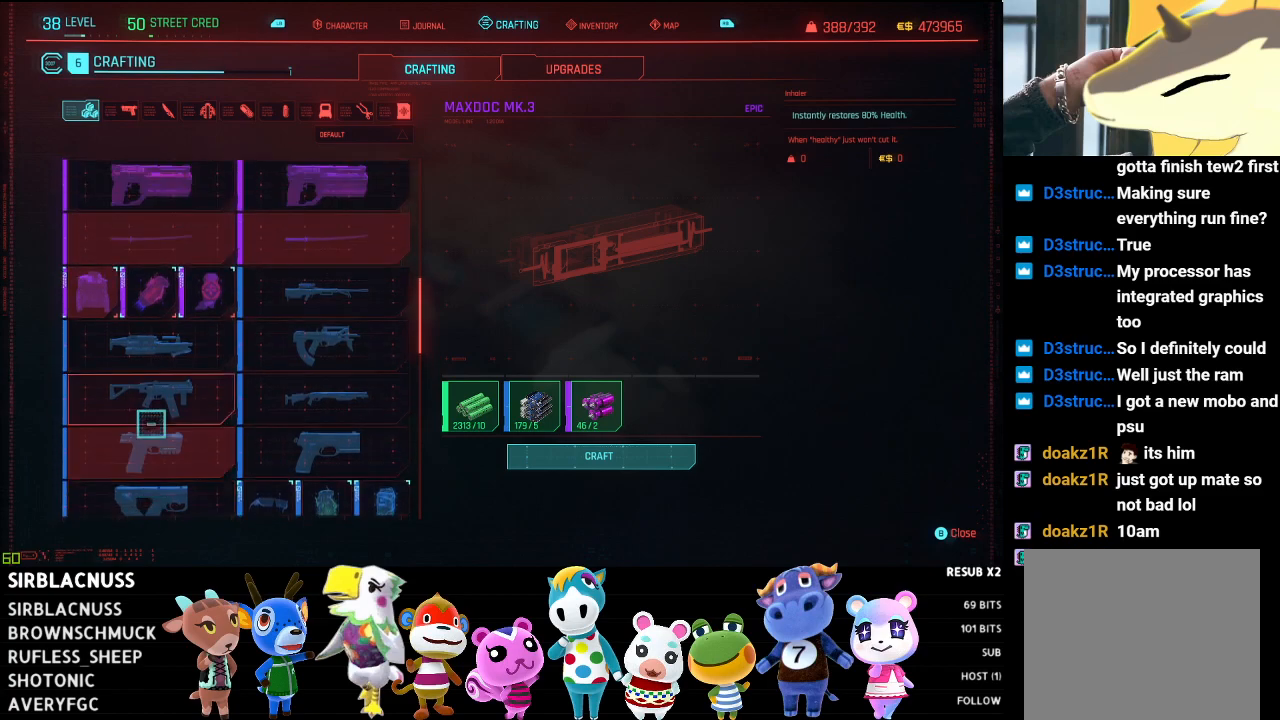
Gameplay with a controller (Xbox layout); each line is a JSON object with the inputs held at the frame after it. "events" lists button and stick changes between this image and that frame as [ms after this image, input, new state], when the widget could be followed in between.
{"buttons": [], "left_stick": "center", "right_stick": "center", "events": [[133, "left_stick", "center"]]}
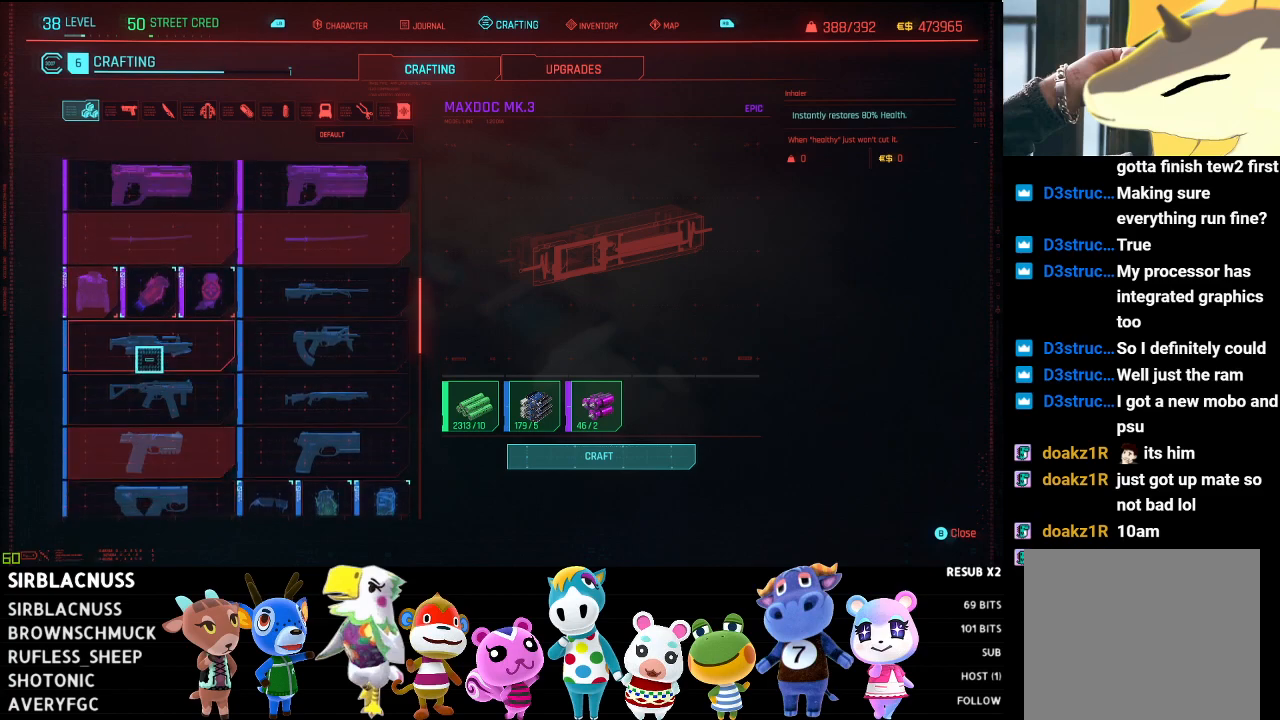
{"buttons": [], "left_stick": "center", "right_stick": "down", "events": [[283, "right_stick", "down"]]}
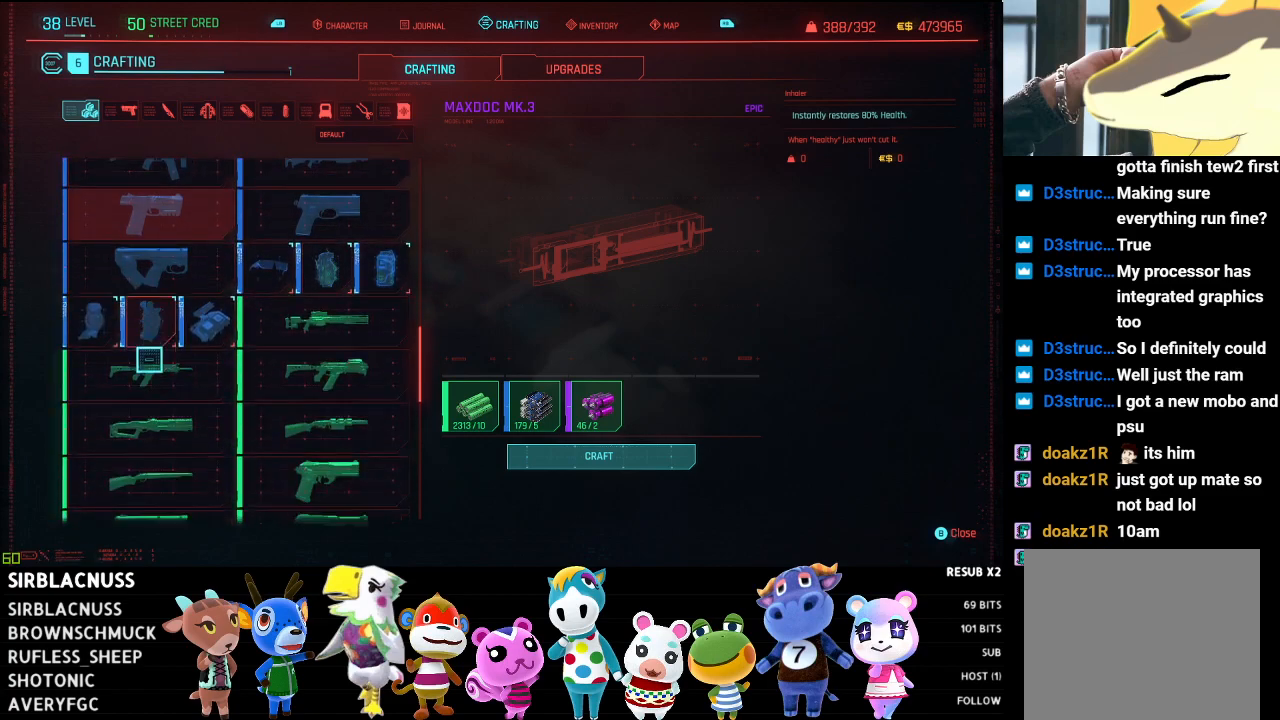
{"buttons": [], "left_stick": "center", "right_stick": "center", "events": [[183, "right_stick", "center"]]}
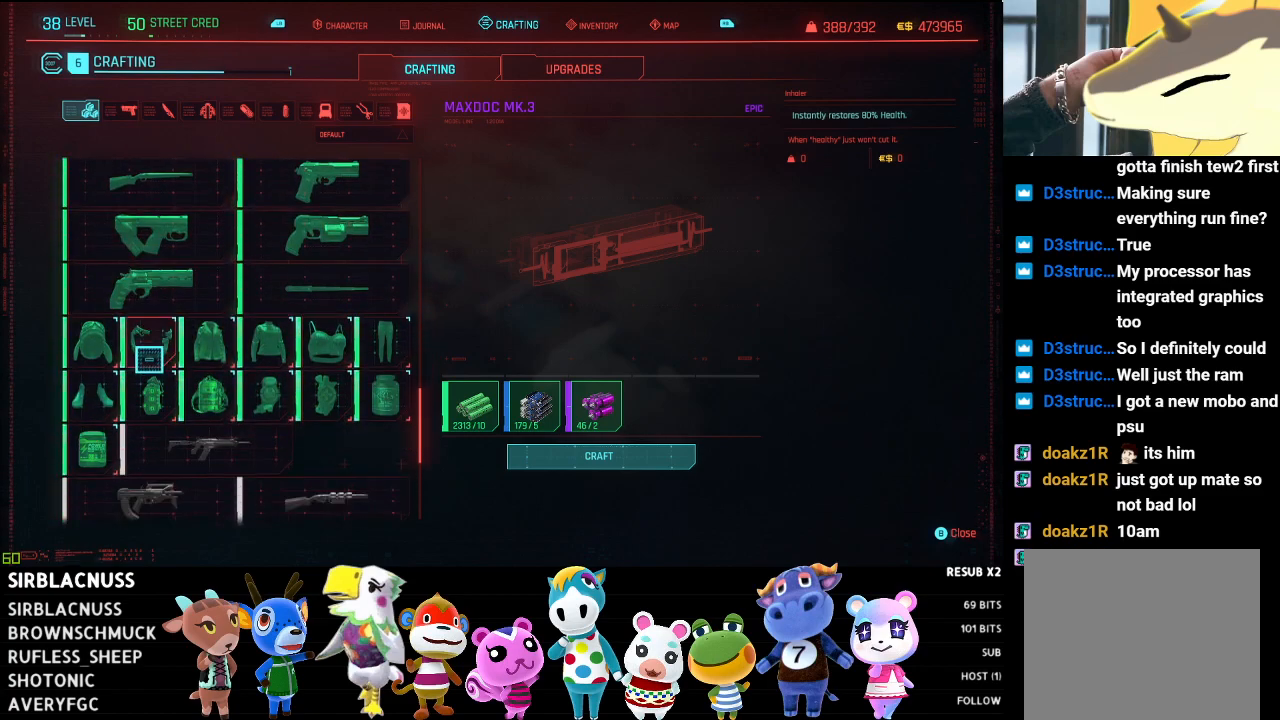
{"buttons": [], "left_stick": "center", "right_stick": "center", "events": []}
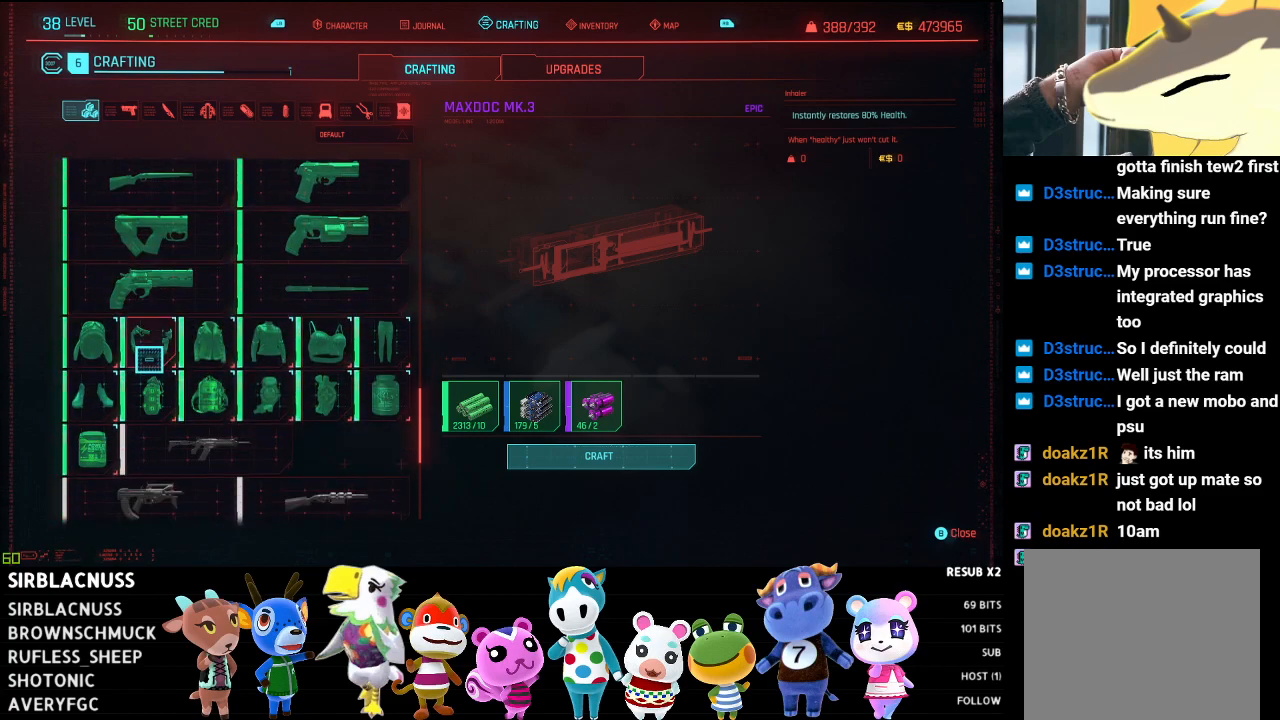
{"buttons": [], "left_stick": "center", "right_stick": "center", "events": [[117, "right_stick", "down-left"], [283, "right_stick", "center"]]}
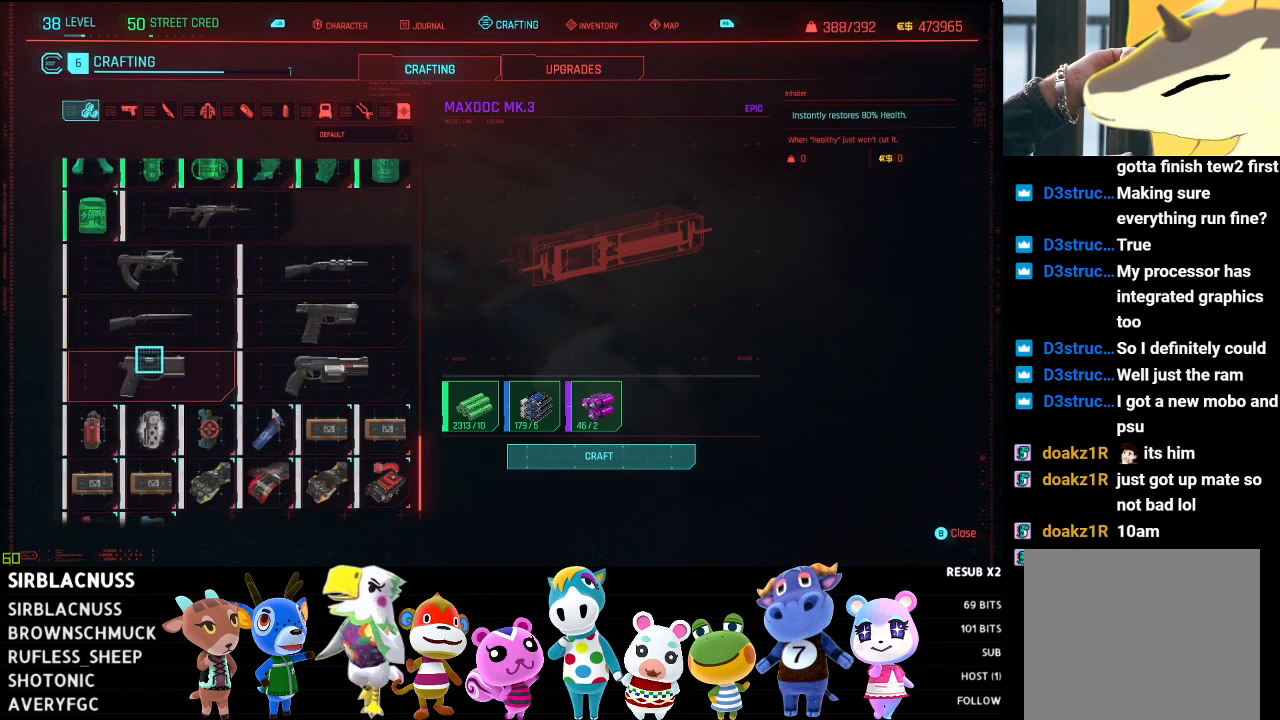
{"buttons": [], "left_stick": "center", "right_stick": "center", "events": [[250, "right_stick", "down"], [467, "right_stick", "center"]]}
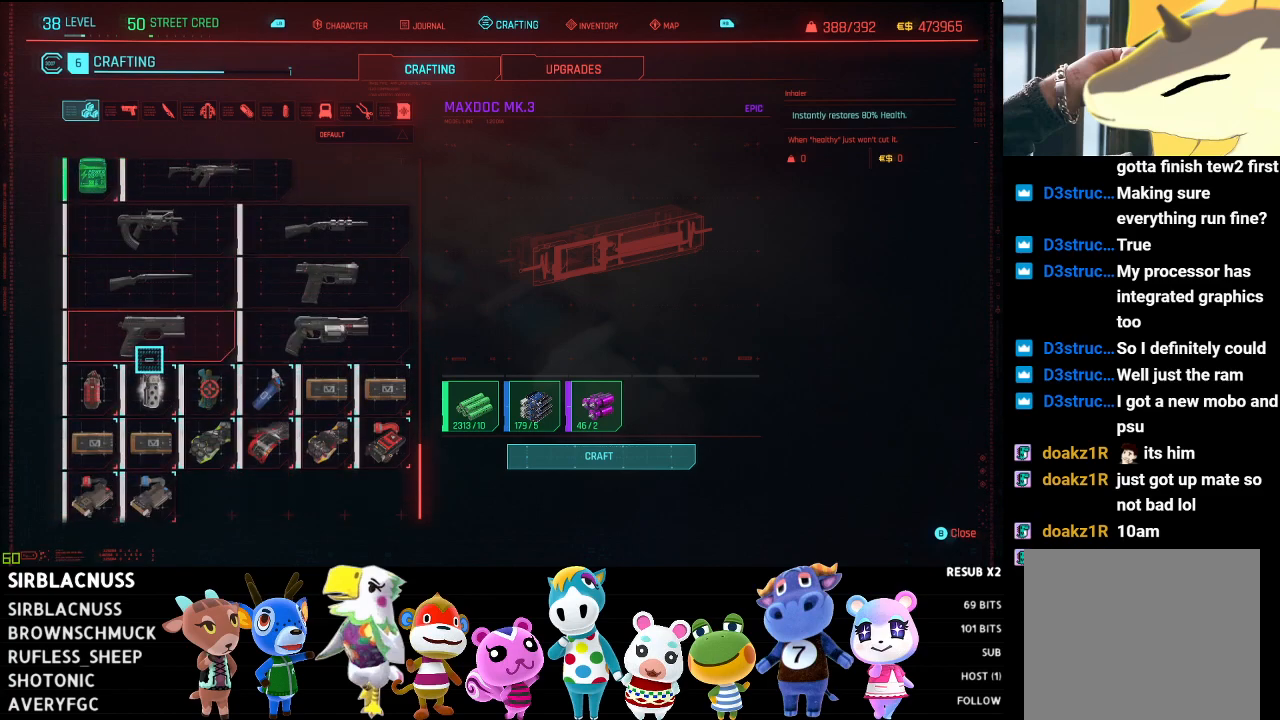
{"buttons": [], "left_stick": "down-right", "right_stick": "center", "events": [[283, "left_stick", "right"], [367, "left_stick", "down-right"]]}
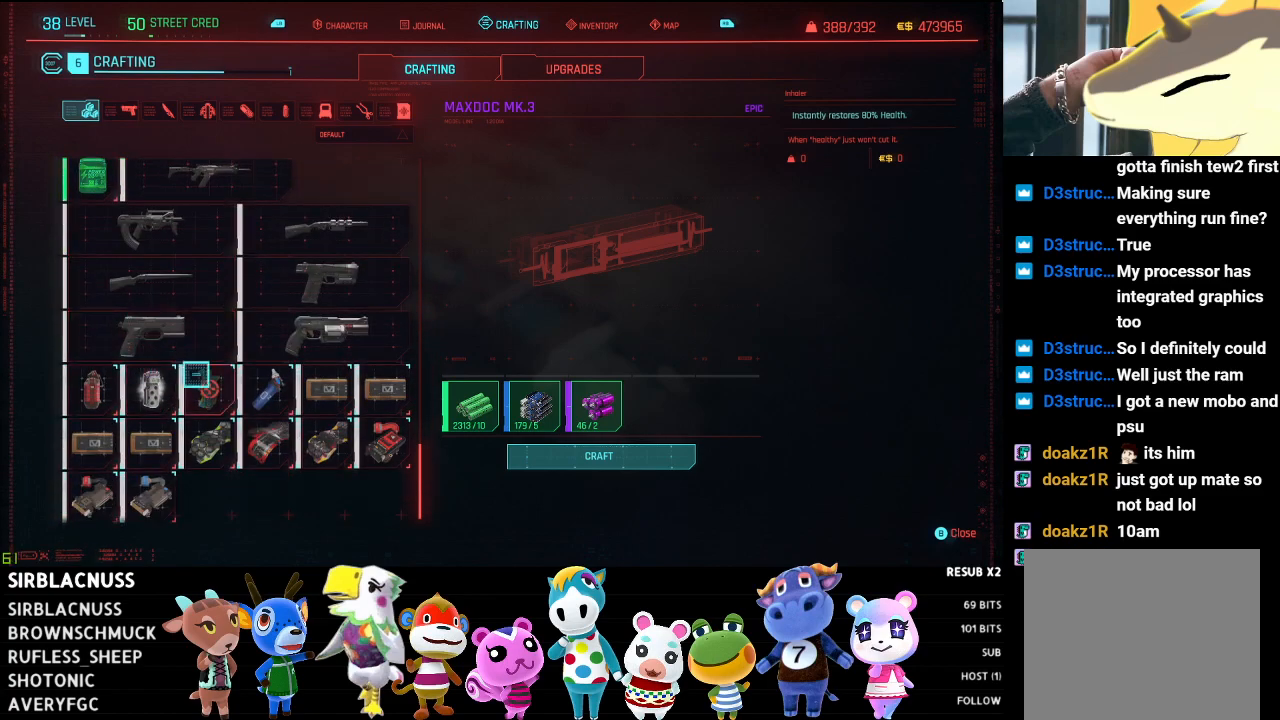
{"buttons": [], "left_stick": "left", "right_stick": "center", "events": [[233, "left_stick", "center"], [367, "left_stick", "left"]]}
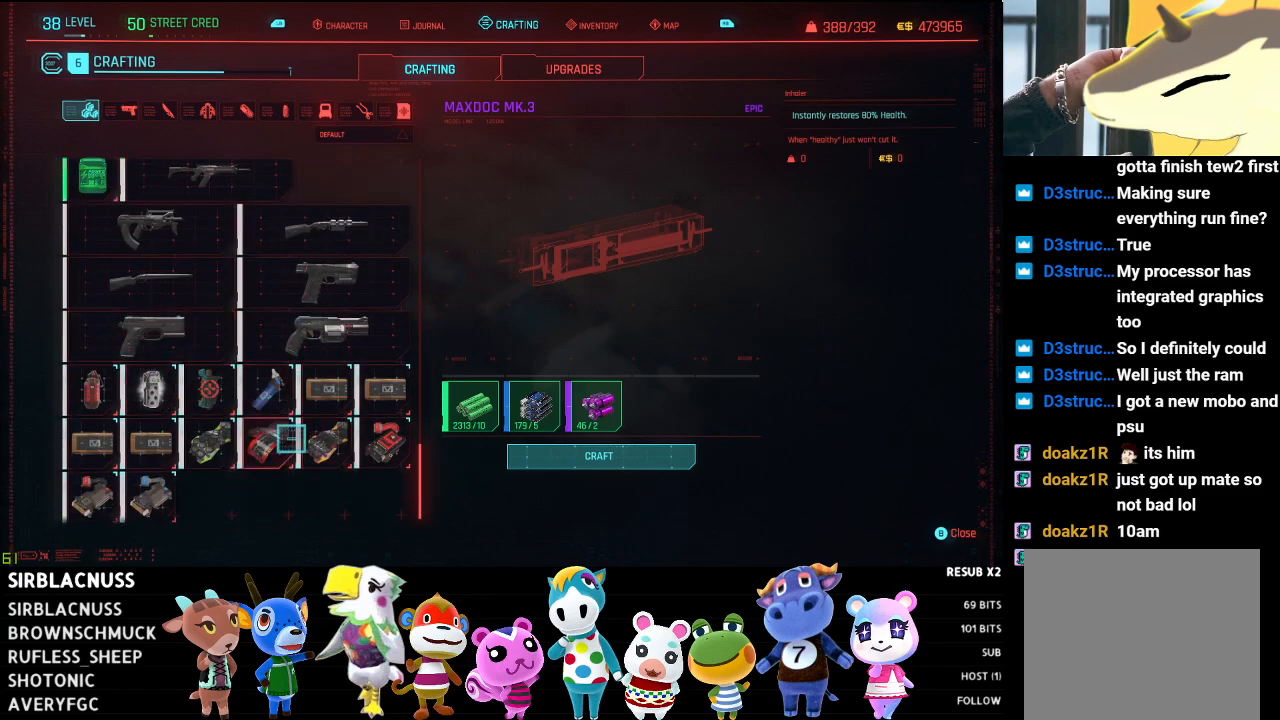
{"buttons": [], "left_stick": "right", "right_stick": "center", "events": [[300, "left_stick", "center"], [500, "left_stick", "right"]]}
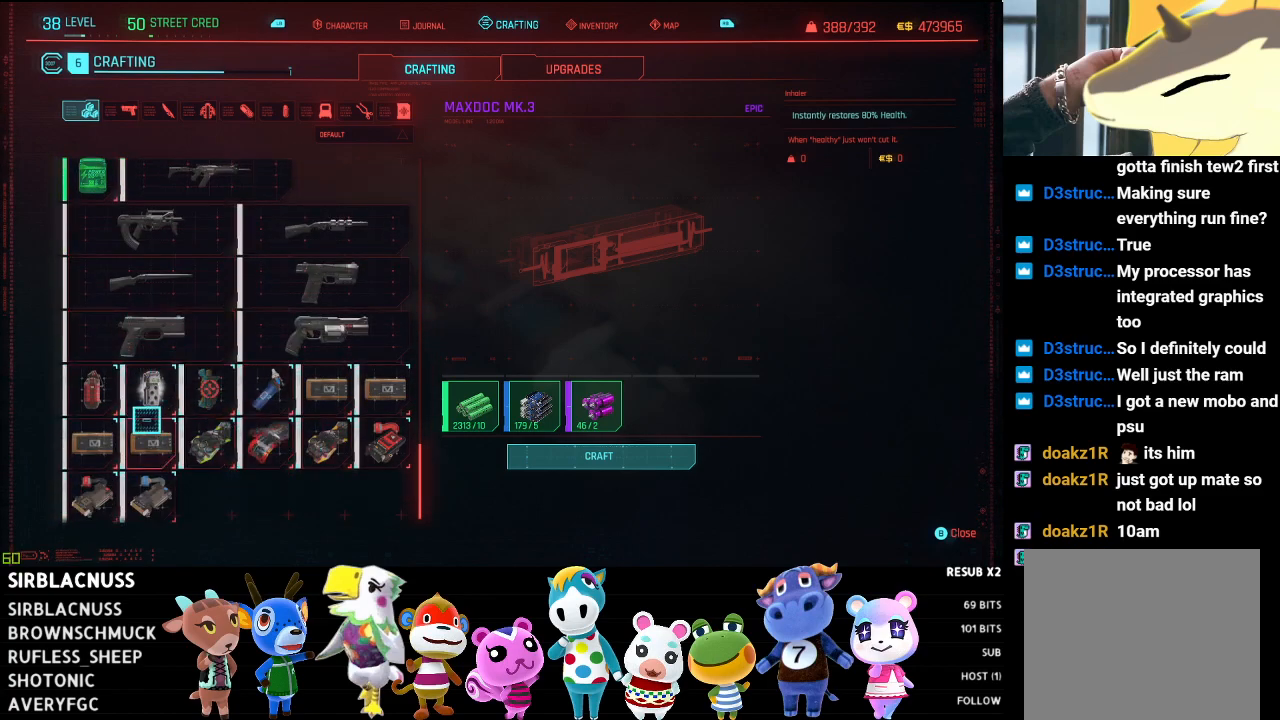
{"buttons": [], "left_stick": "up-right", "right_stick": "center", "events": [[350, "left_stick", "up-right"]]}
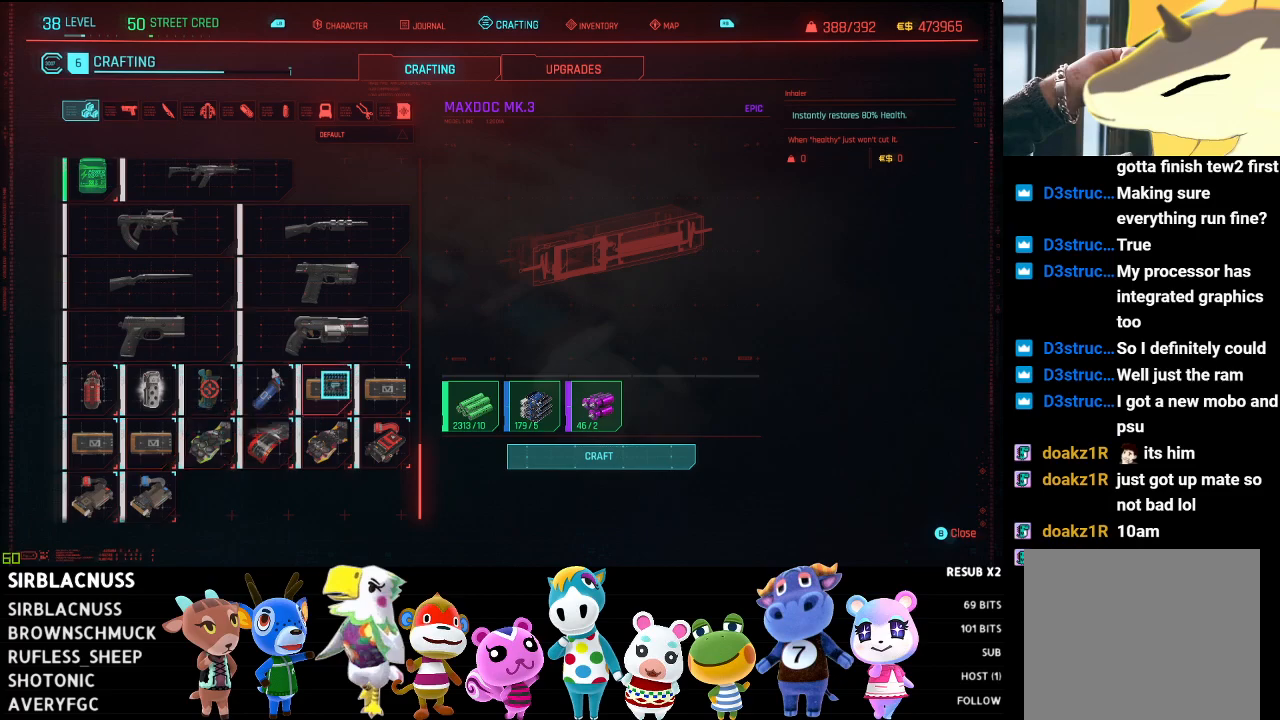
{"buttons": [], "left_stick": "center", "right_stick": "center", "events": [[33, "left_stick", "center"], [117, "left_stick", "down-left"], [400, "left_stick", "center"]]}
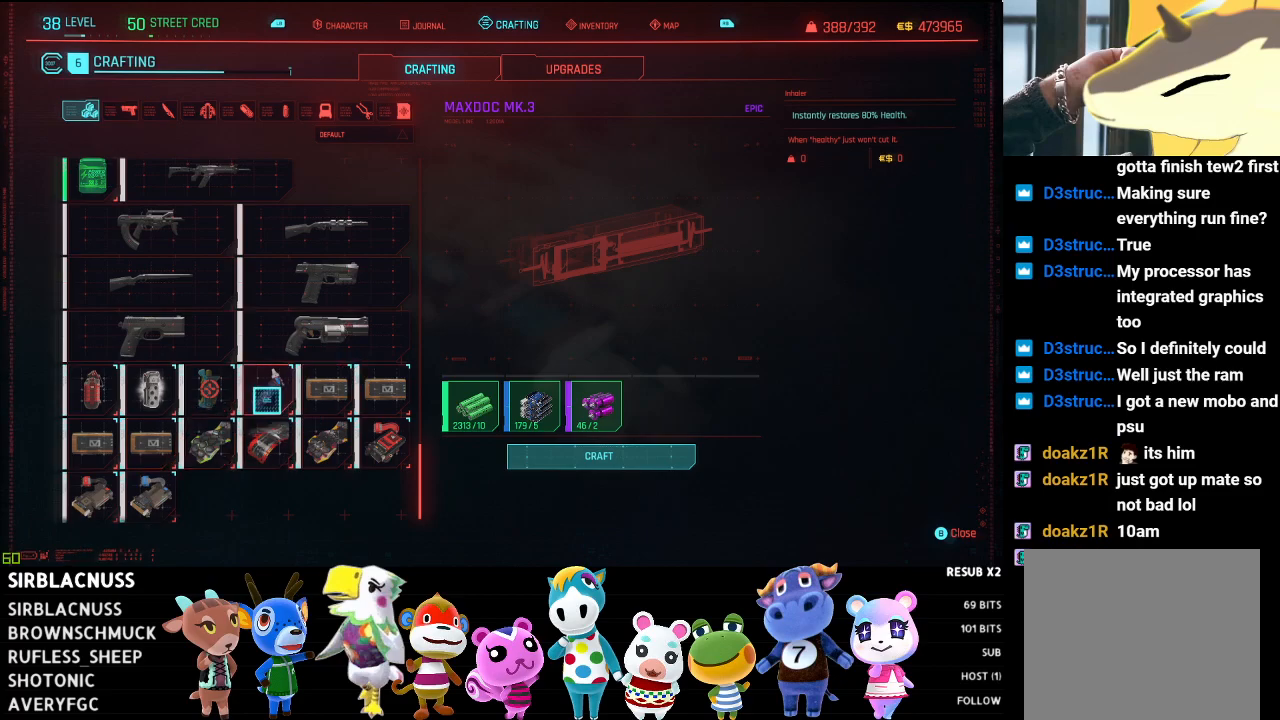
{"buttons": [], "left_stick": "center", "right_stick": "center", "events": [[83, "L1", "down"], [217, "L1", "up"]]}
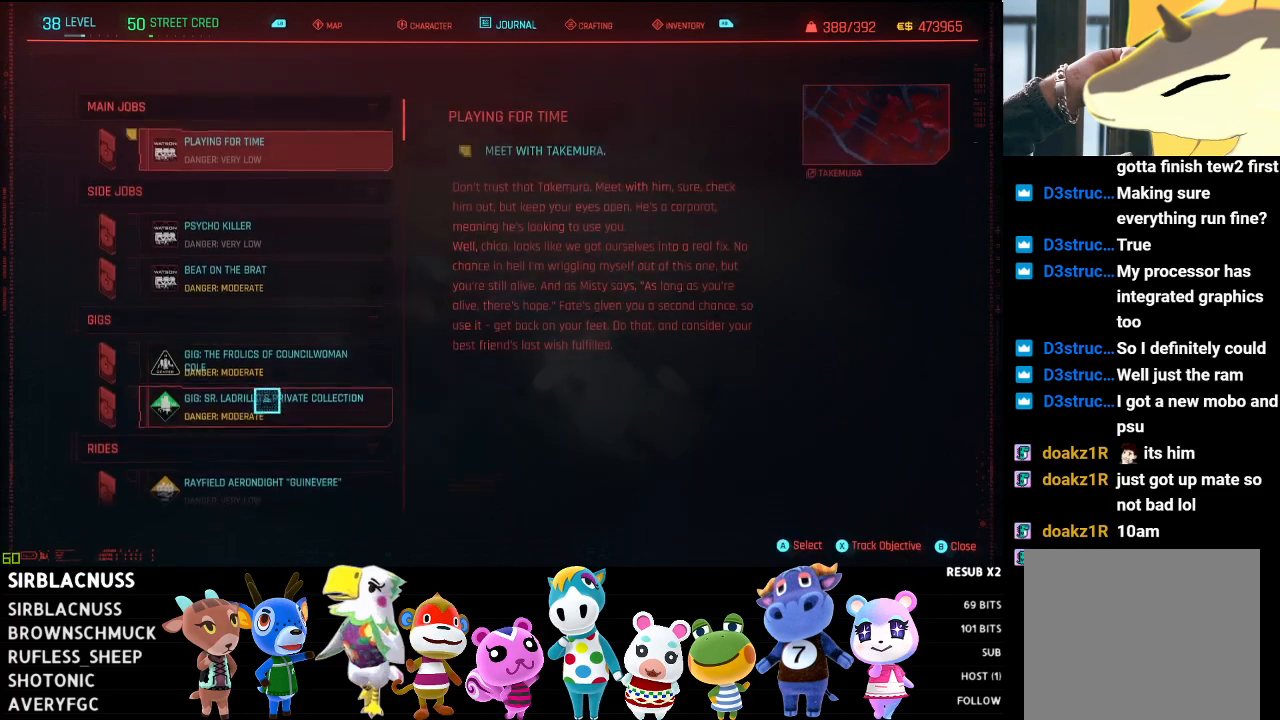
{"buttons": [], "left_stick": "center", "right_stick": "center", "events": [[217, "R1", "down"], [367, "R1", "up"]]}
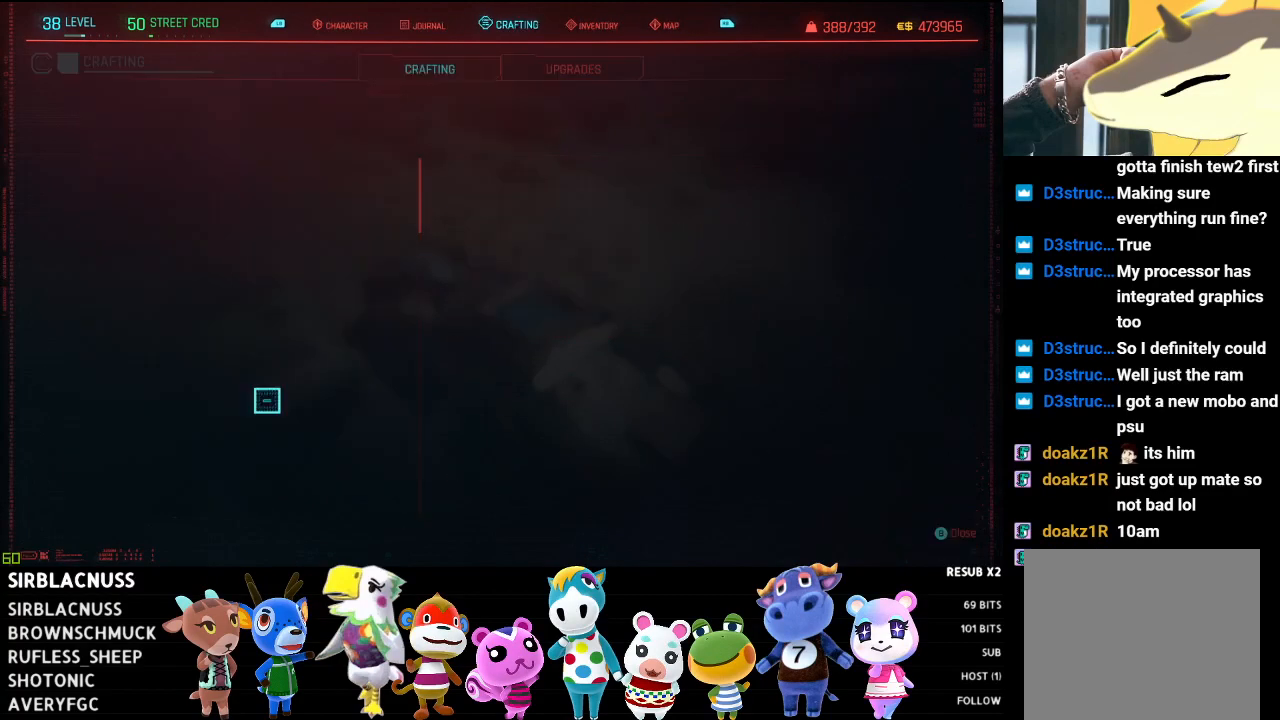
{"buttons": [], "left_stick": "center", "right_stick": "center", "events": []}
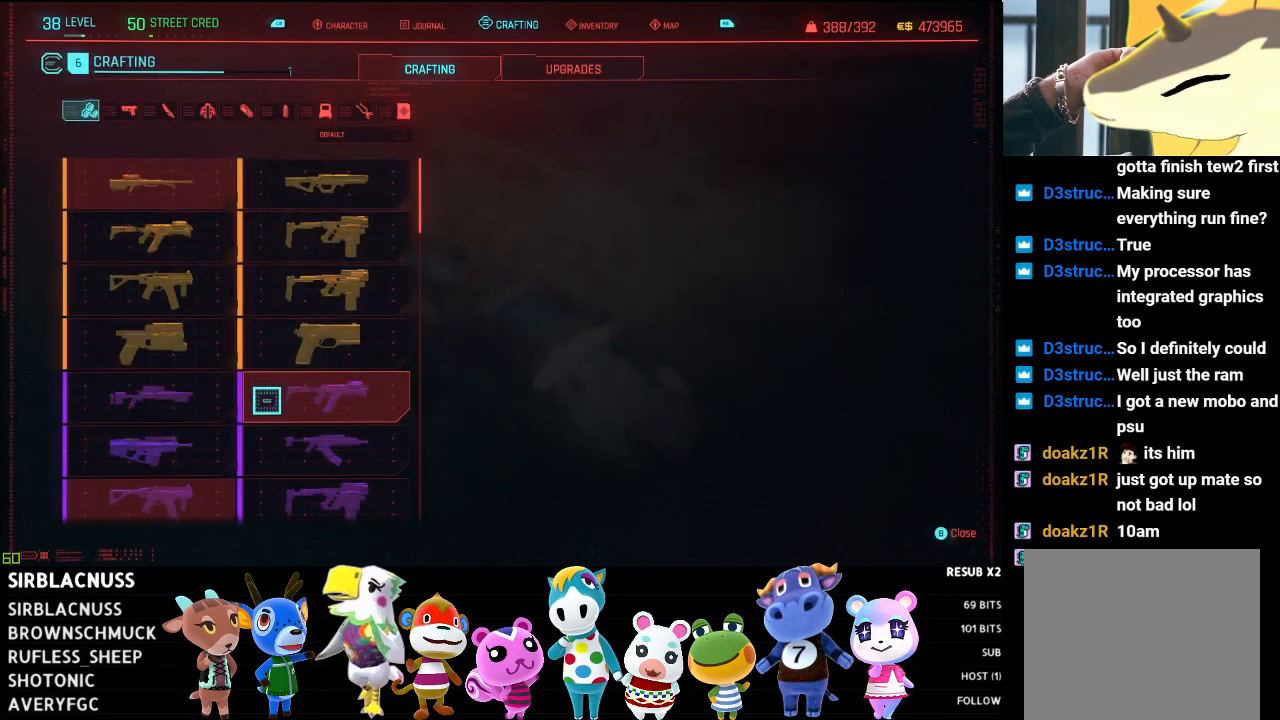
{"buttons": ["B"], "left_stick": "center", "right_stick": "center", "events": [[433, "B", "down"]]}
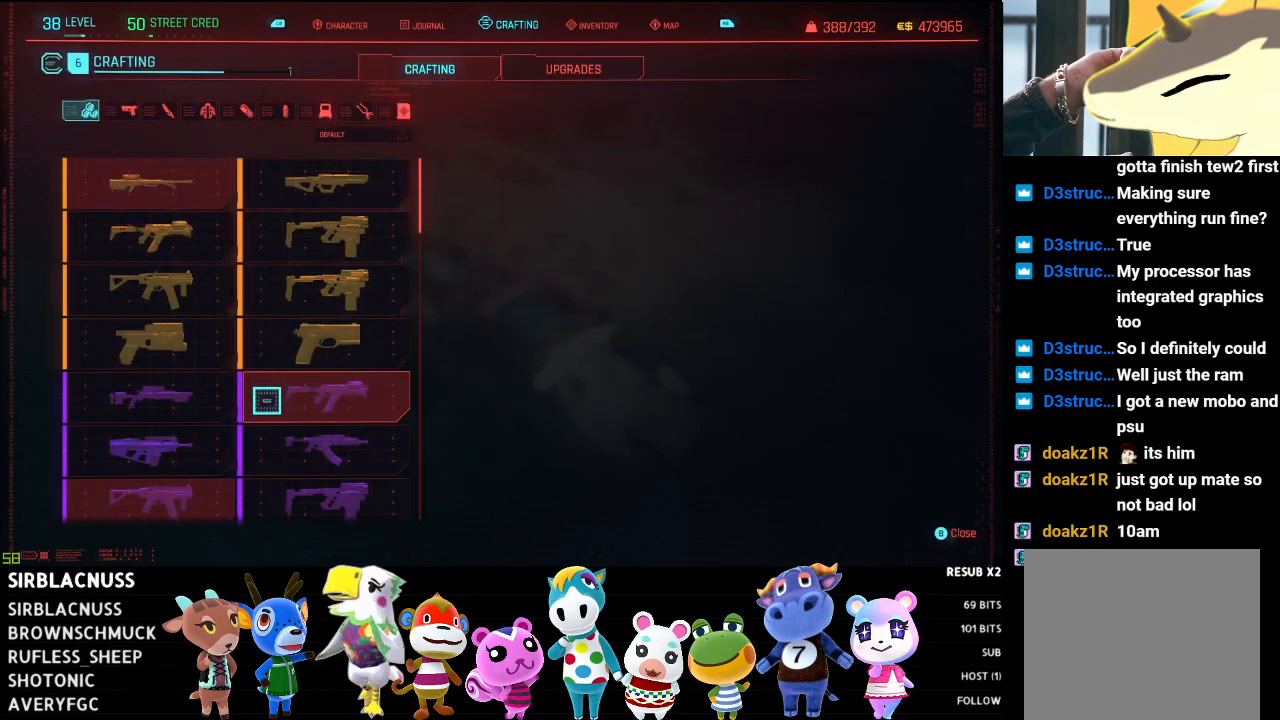
{"buttons": [], "left_stick": "center", "right_stick": "center", "events": [[33, "B", "up"], [383, "B", "down"], [500, "B", "up"]]}
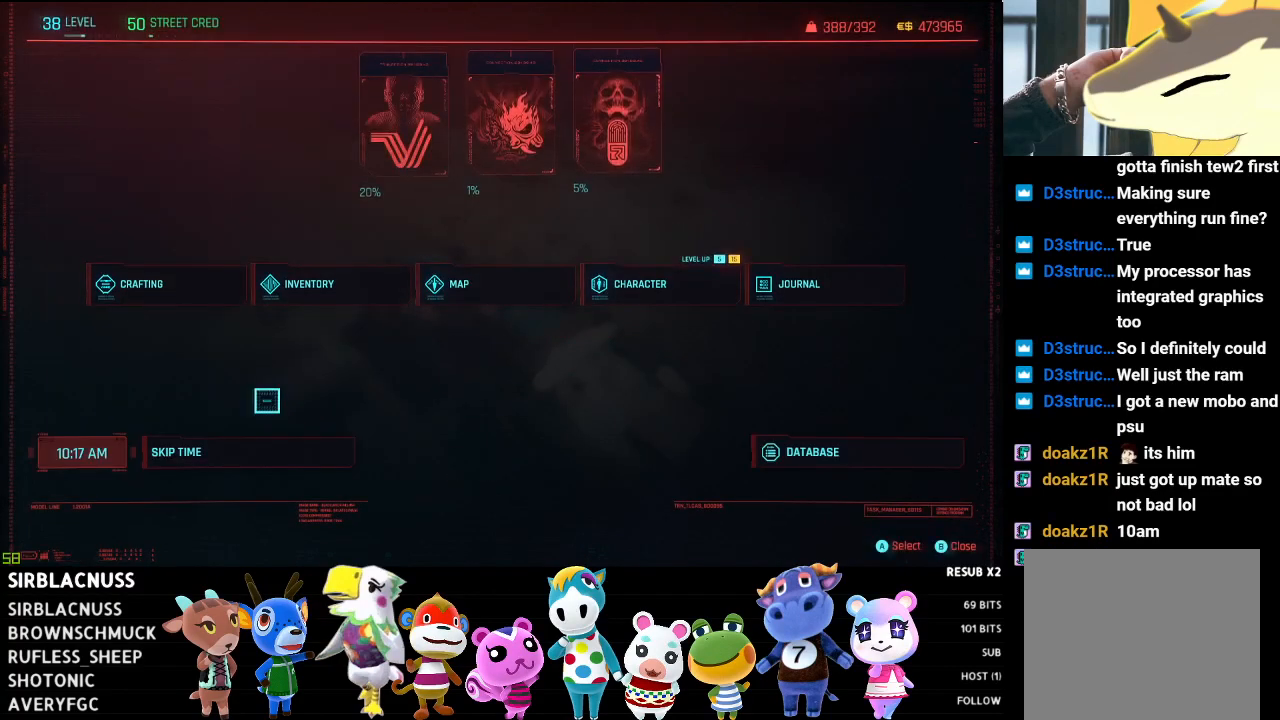
{"buttons": [], "left_stick": "right", "right_stick": "center", "events": [[450, "left_stick", "right"]]}
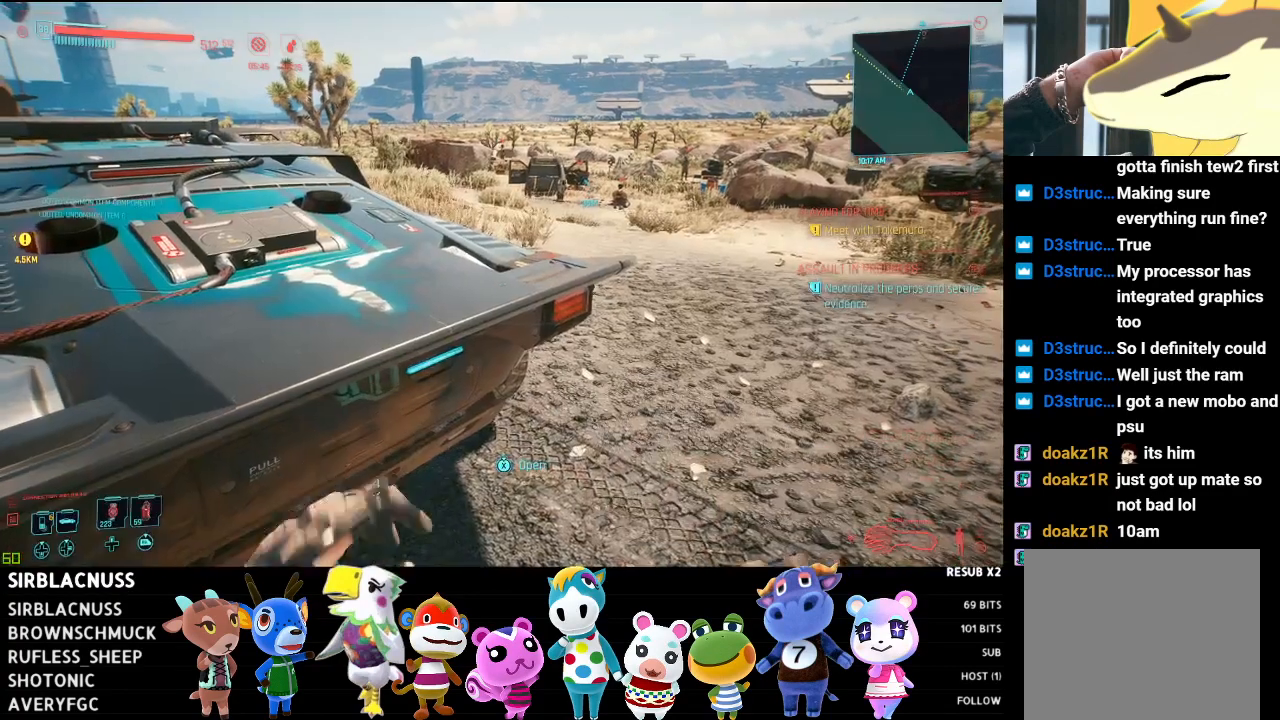
{"buttons": [], "left_stick": "center", "right_stick": "center", "events": [[233, "left_stick", "center"], [283, "Y", "down"], [383, "Y", "up"]]}
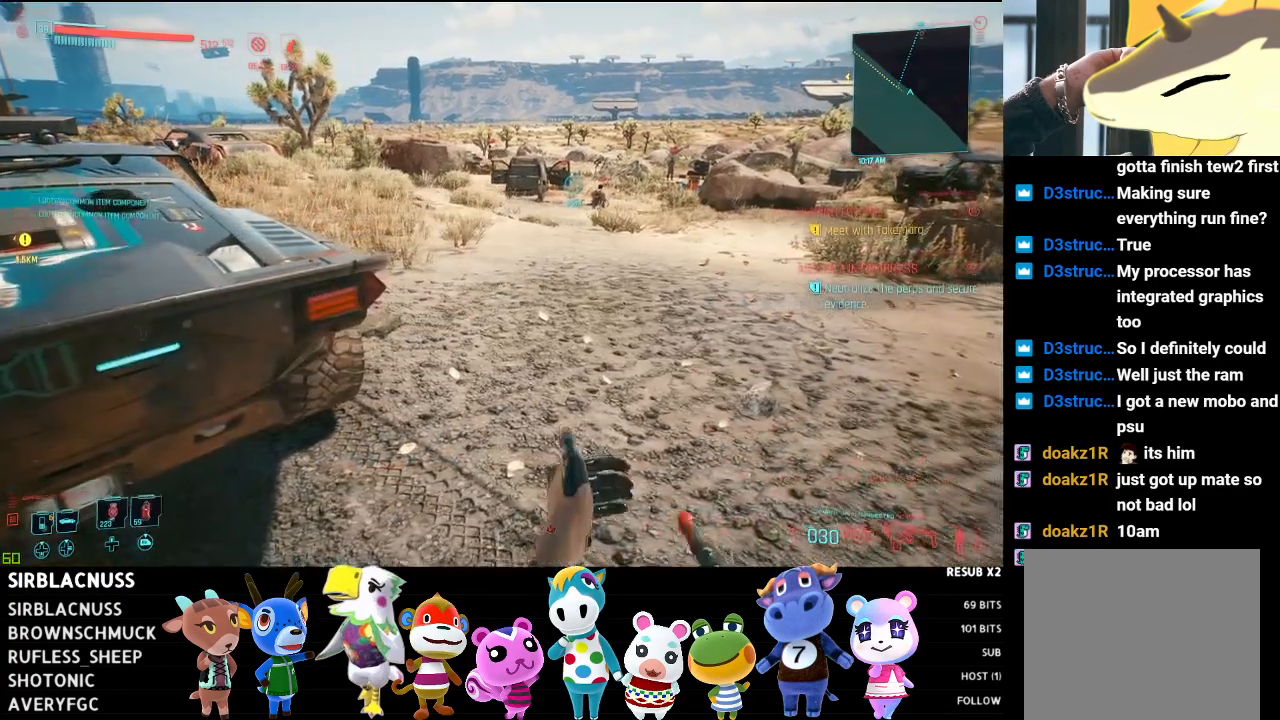
{"buttons": [], "left_stick": "center", "right_stick": "center", "events": []}
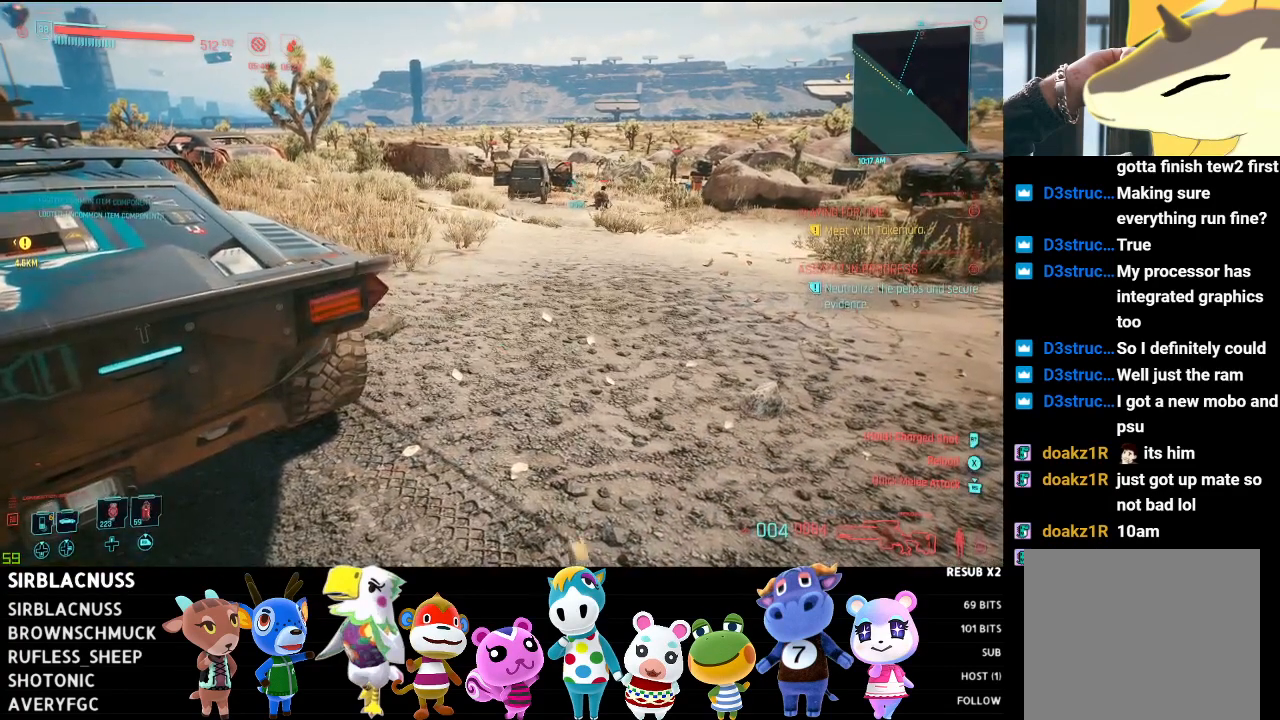
{"buttons": [], "left_stick": "right", "right_stick": "center", "events": [[283, "left_stick", "right"]]}
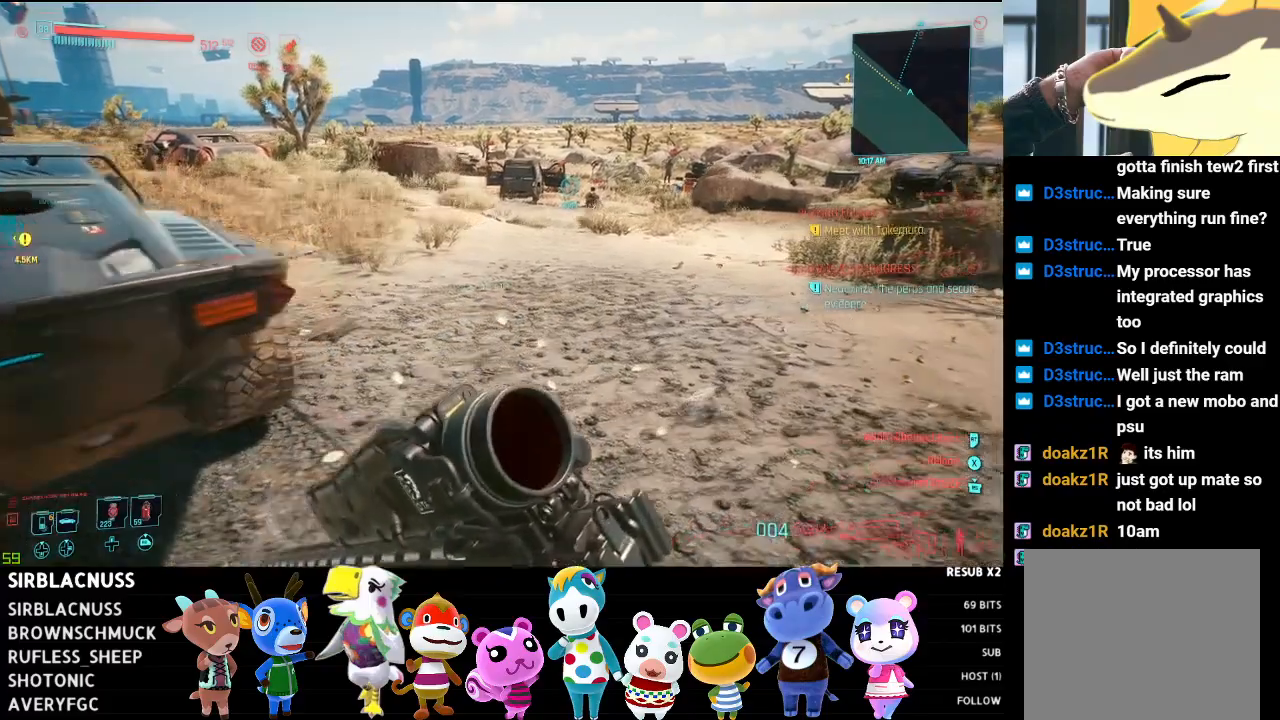
{"buttons": [], "left_stick": "center", "right_stick": "center", "events": [[83, "Y", "down"], [83, "left_stick", "center"], [183, "Y", "up"]]}
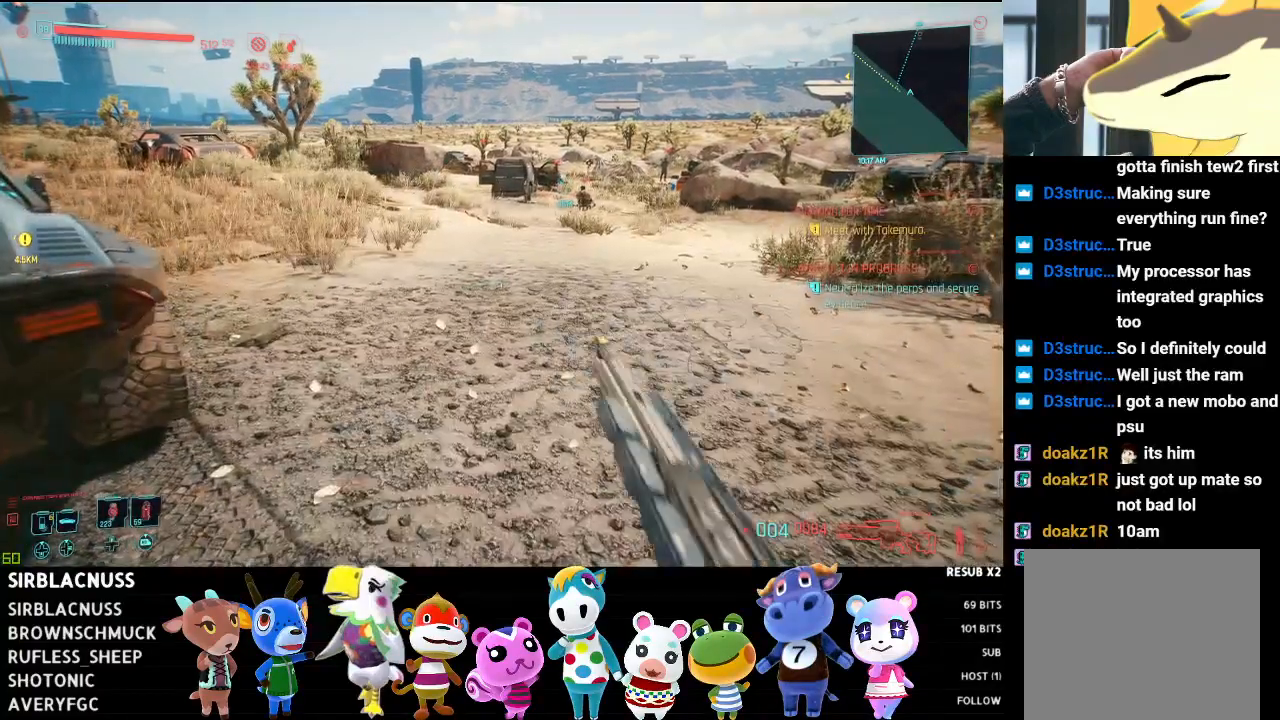
{"buttons": [], "left_stick": "center", "right_stick": "up-right", "events": [[250, "right_stick", "right"], [300, "right_stick", "up-right"]]}
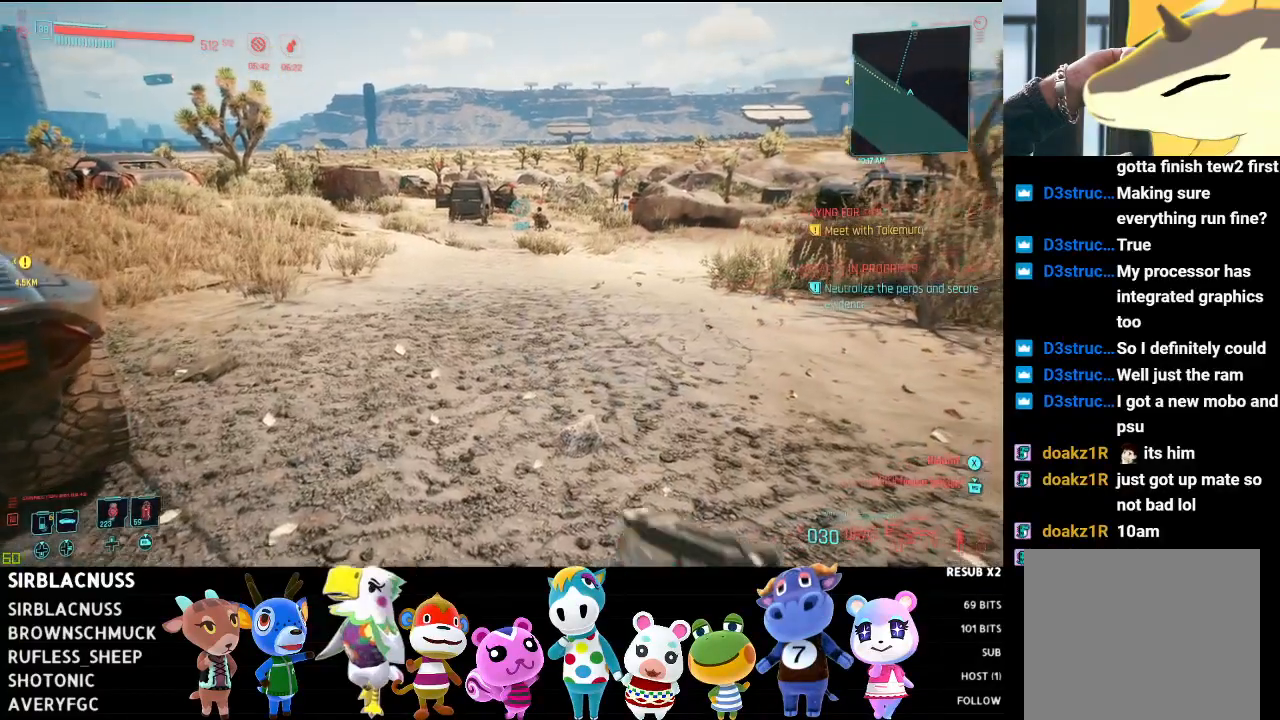
{"buttons": [], "left_stick": "center", "right_stick": "center", "events": [[33, "right_stick", "center"]]}
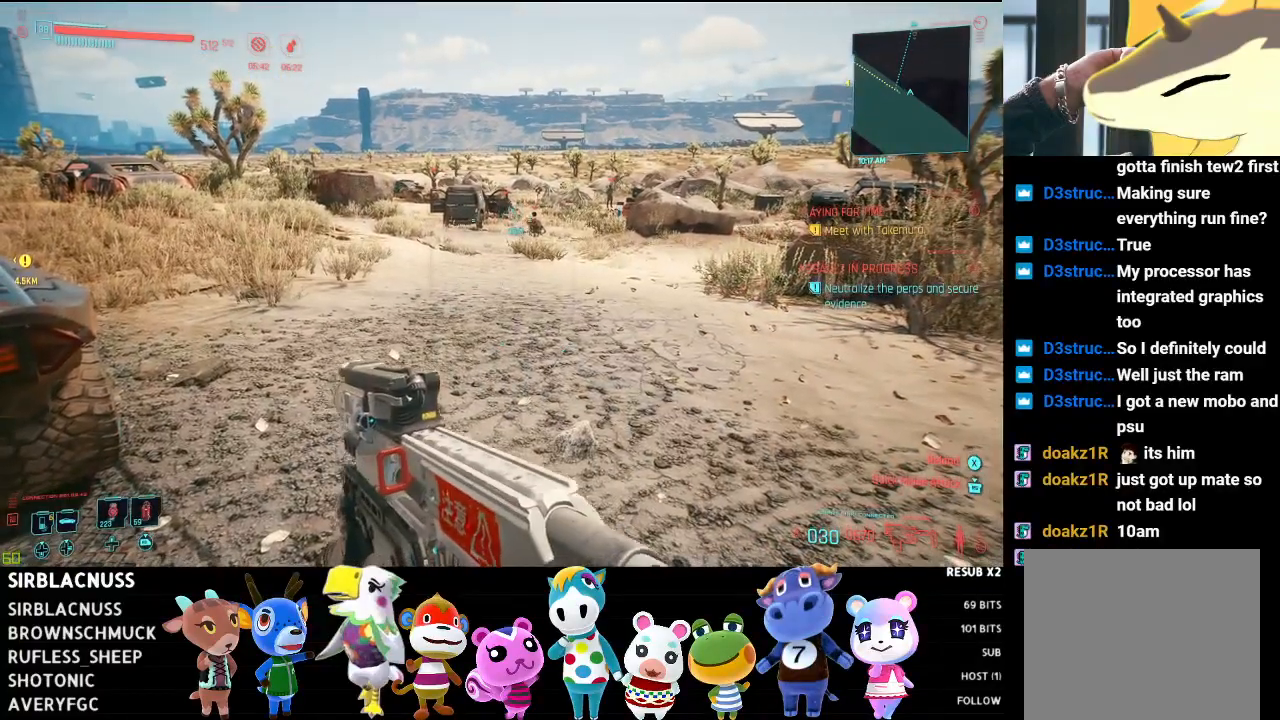
{"buttons": [], "left_stick": "up", "right_stick": "center", "events": [[17, "left_stick", "up"], [333, "right_stick", "up"], [500, "right_stick", "center"]]}
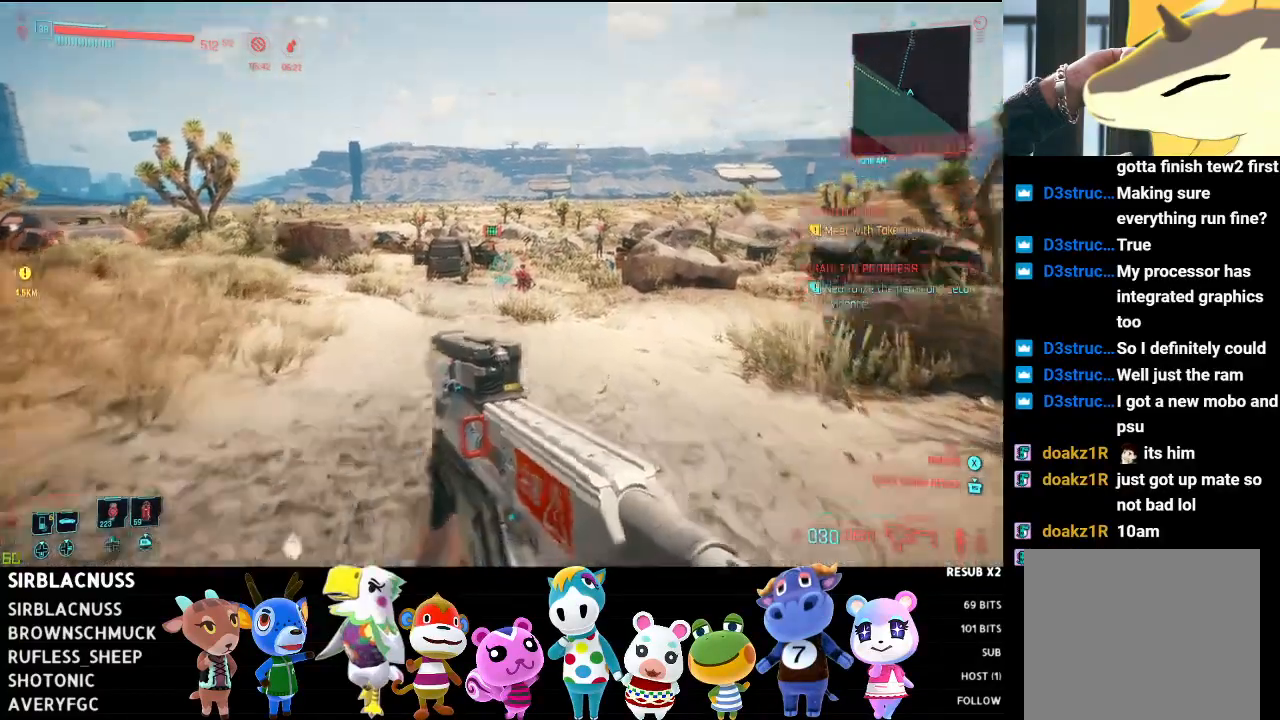
{"buttons": [], "left_stick": "up-right", "right_stick": "down-right", "events": [[133, "left_stick", "up-right"], [333, "right_stick", "right"], [400, "right_stick", "down-right"]]}
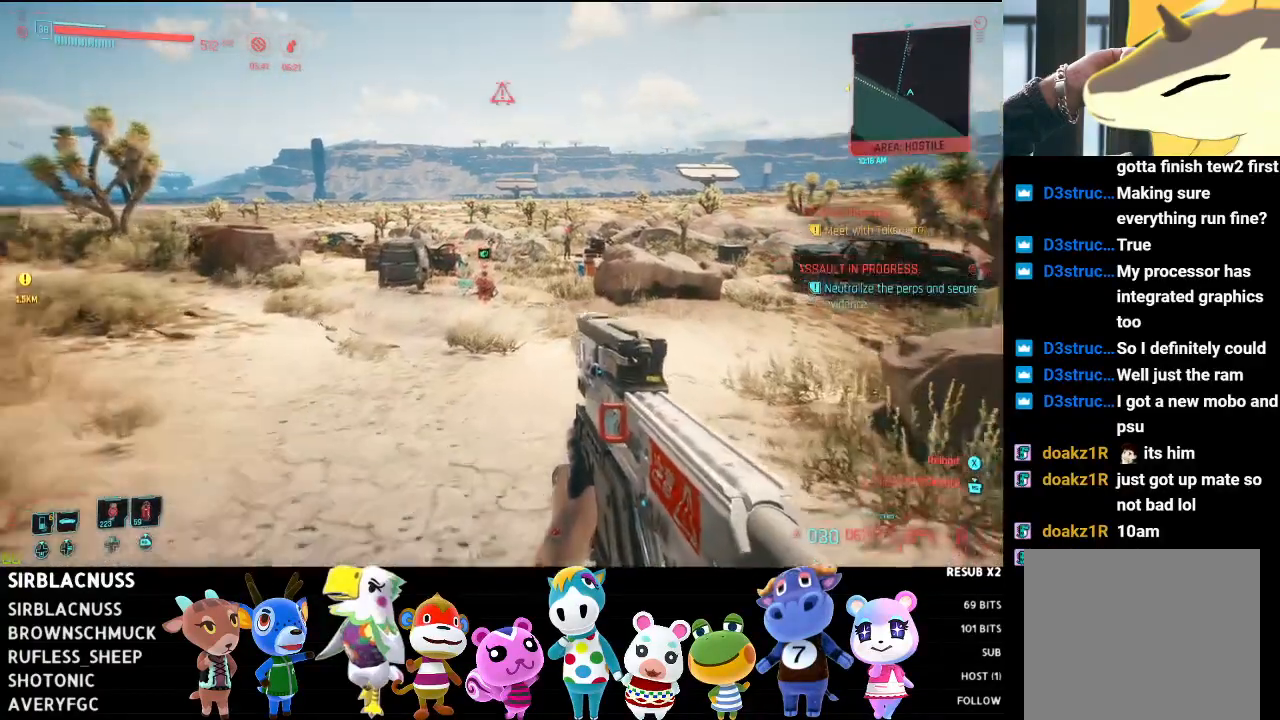
{"buttons": ["L2"], "left_stick": "up-left", "right_stick": "up-left", "events": [[17, "L2", "down"], [33, "right_stick", "center"], [167, "left_stick", "up"], [317, "left_stick", "up-left"], [367, "right_stick", "up-left"]]}
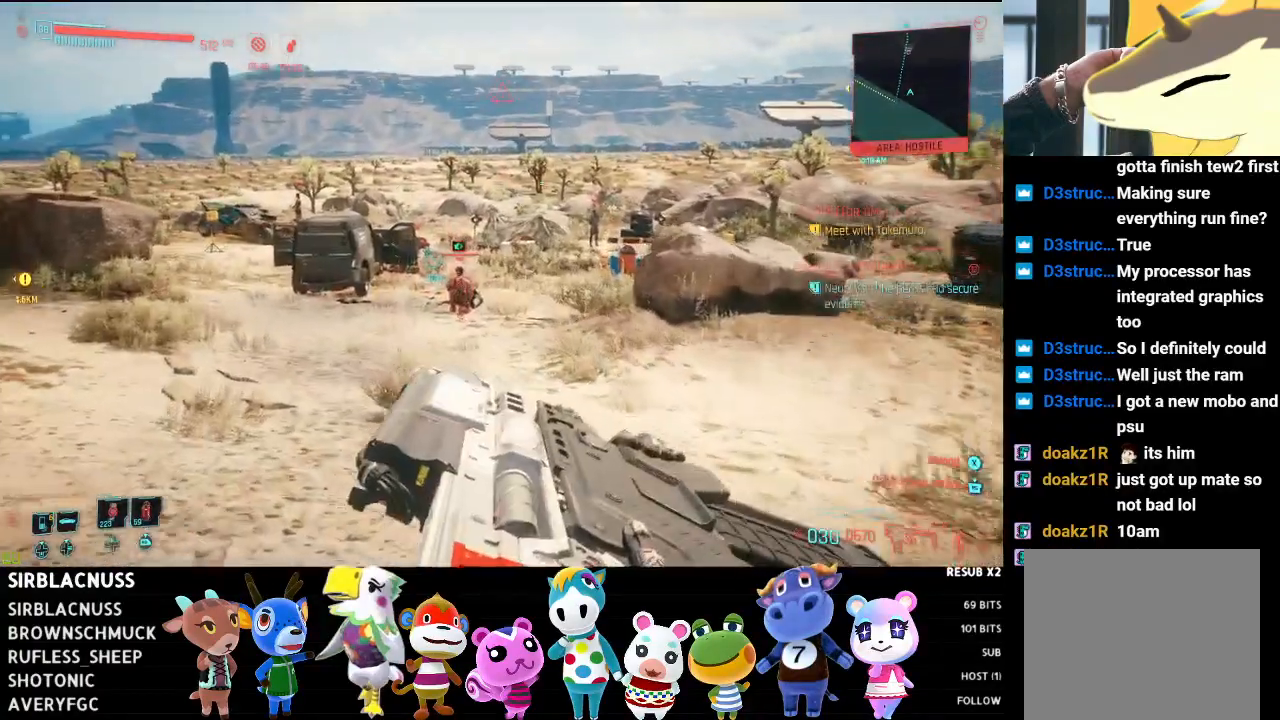
{"buttons": ["L2", "R2"], "left_stick": "up", "right_stick": "center", "events": [[67, "right_stick", "center"], [133, "left_stick", "up"], [500, "R2", "down"]]}
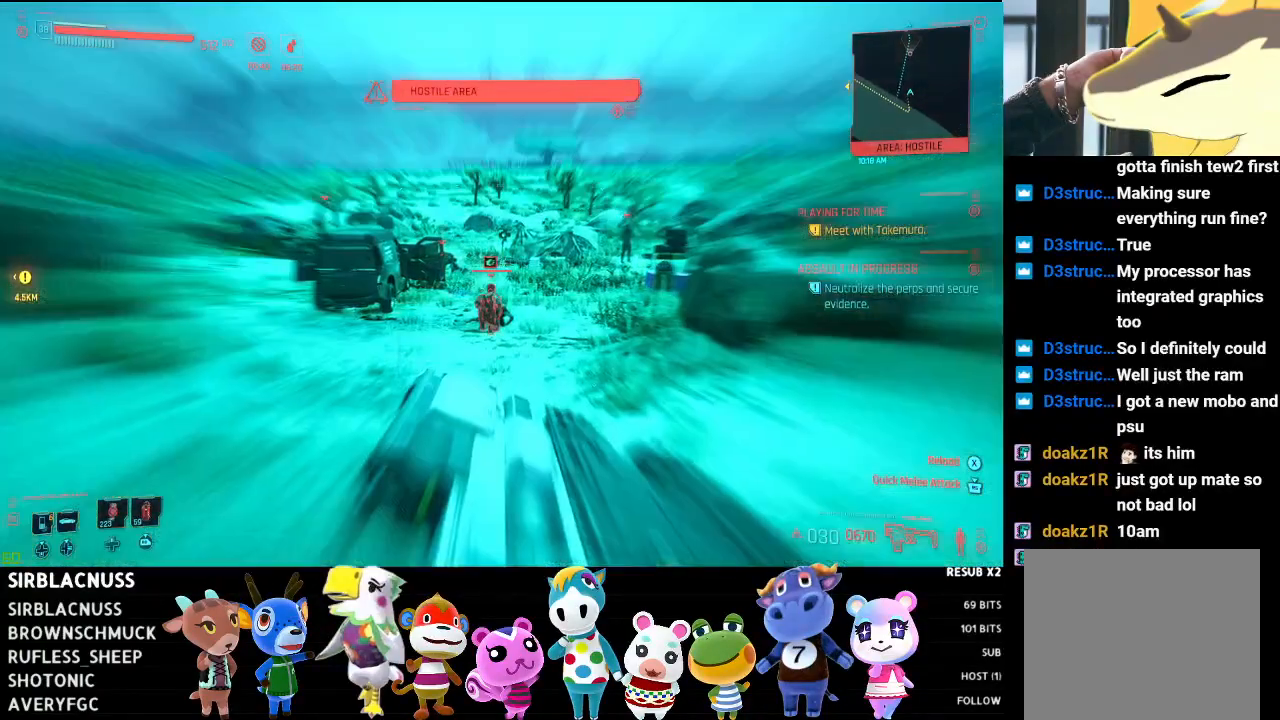
{"buttons": ["L2", "R2"], "left_stick": "up", "right_stick": "center", "events": [[83, "right_stick", "down-left"], [250, "right_stick", "center"]]}
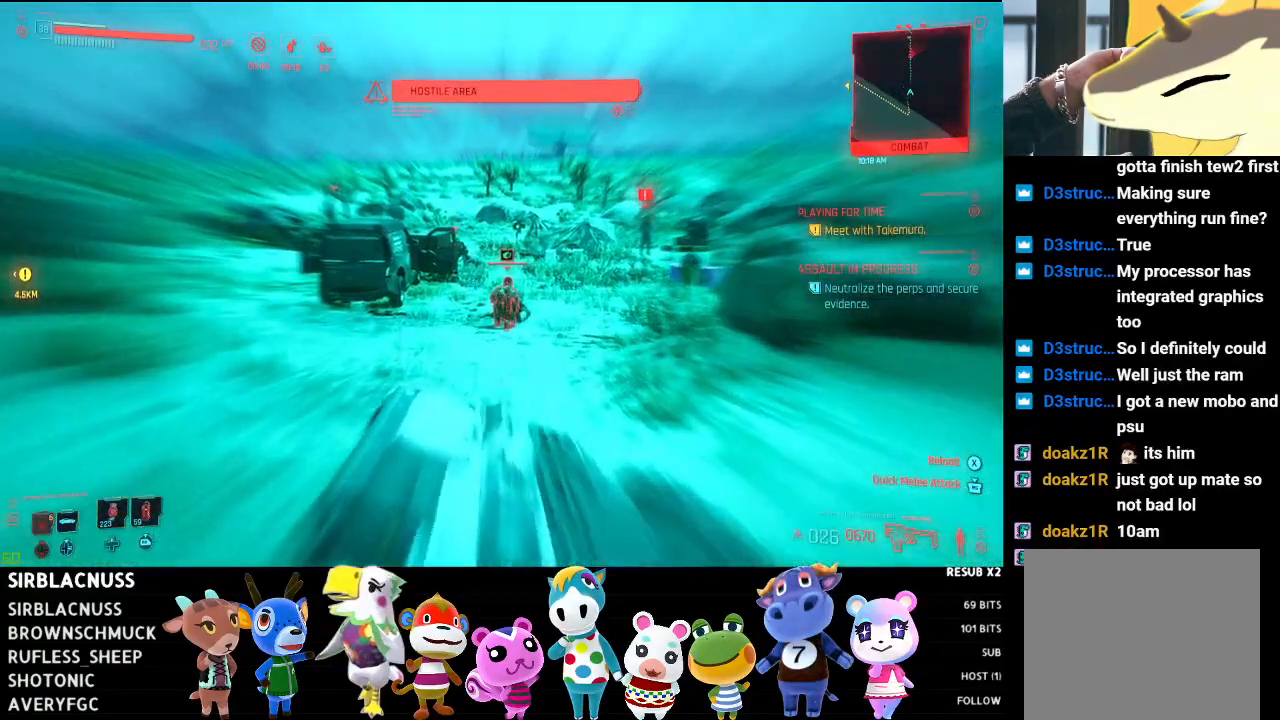
{"buttons": ["L2", "R2"], "left_stick": "down-right", "right_stick": "center", "events": [[50, "left_stick", "center"], [167, "left_stick", "down"], [350, "left_stick", "down-right"]]}
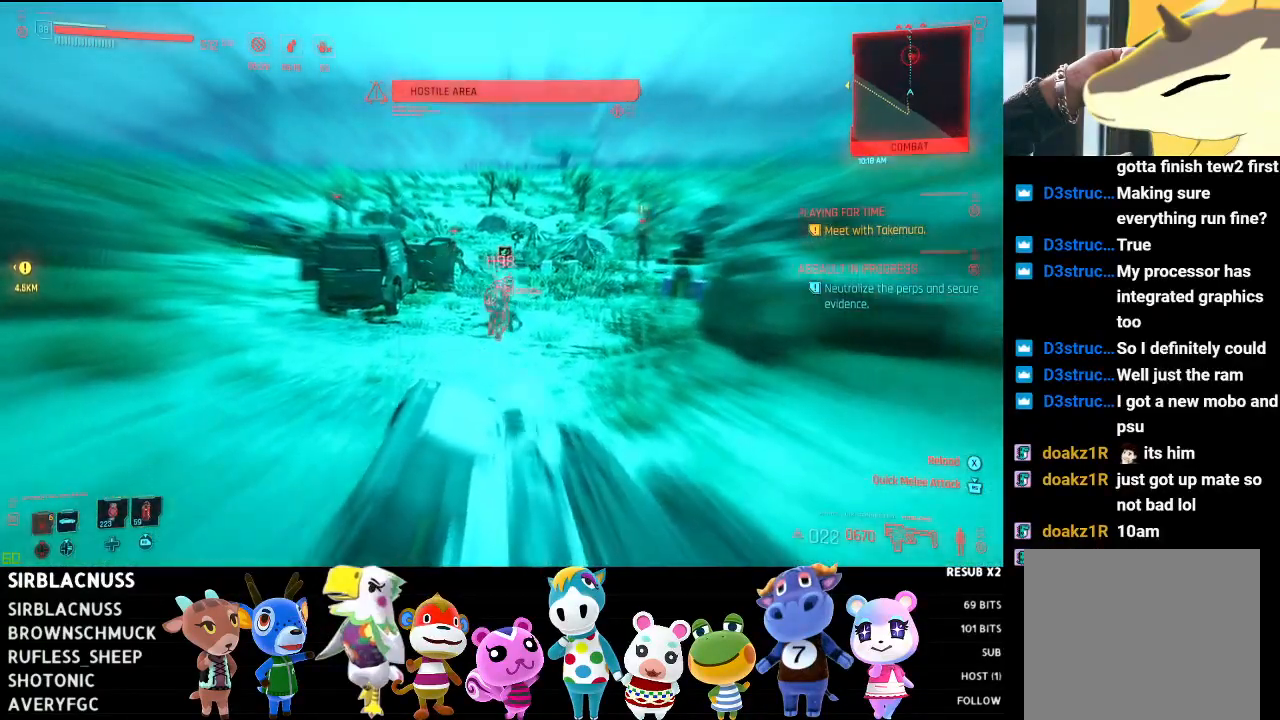
{"buttons": ["L2", "R2"], "left_stick": "down", "right_stick": "up-left", "events": [[350, "right_stick", "up-left"], [500, "left_stick", "down"]]}